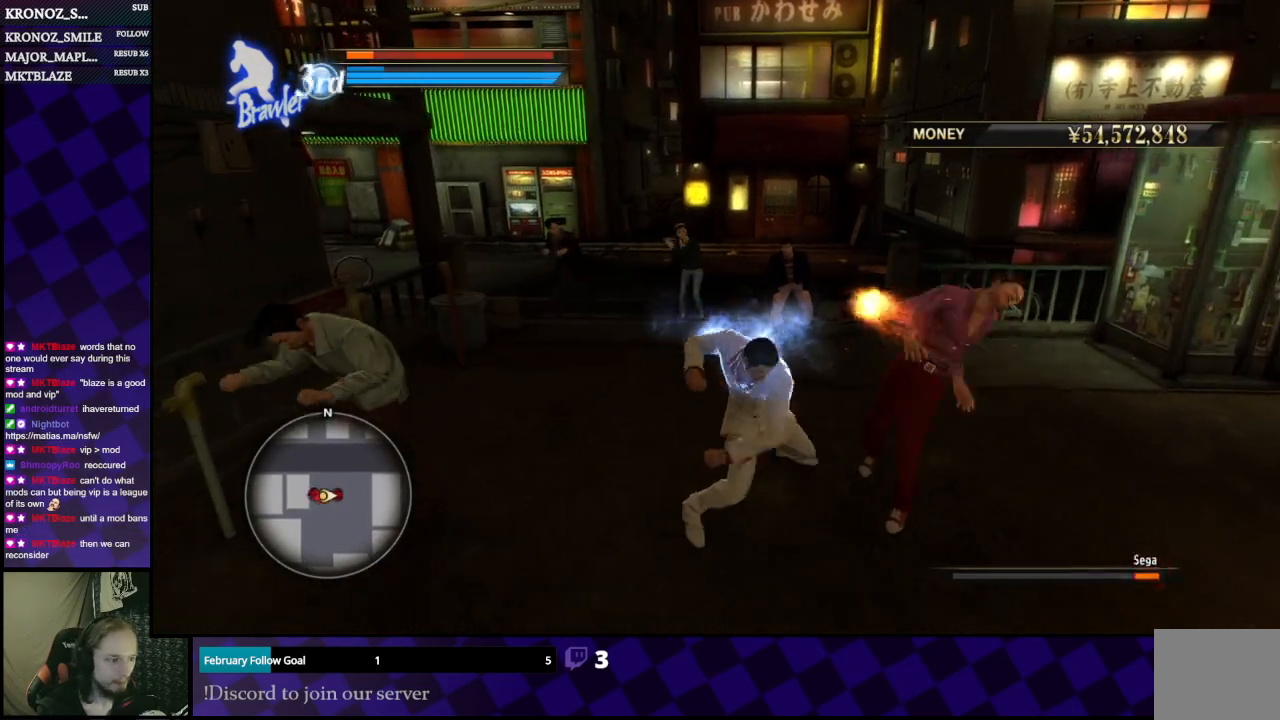
Gameplay with a controller (Xbox layout); each line is a JSON object with the inputs held at the frame after it. "events" lists button and stick changes between this image and that frame as [ms after this image, input, new state], when the widget could be followed in between.
{"buttons": [], "left_stick": "right", "right_stick": "center", "events": [[100, "Y", "down"], [167, "Y", "up"], [233, "Y", "down"], [333, "Y", "up"], [400, "Y", "down"], [467, "Y", "up"]]}
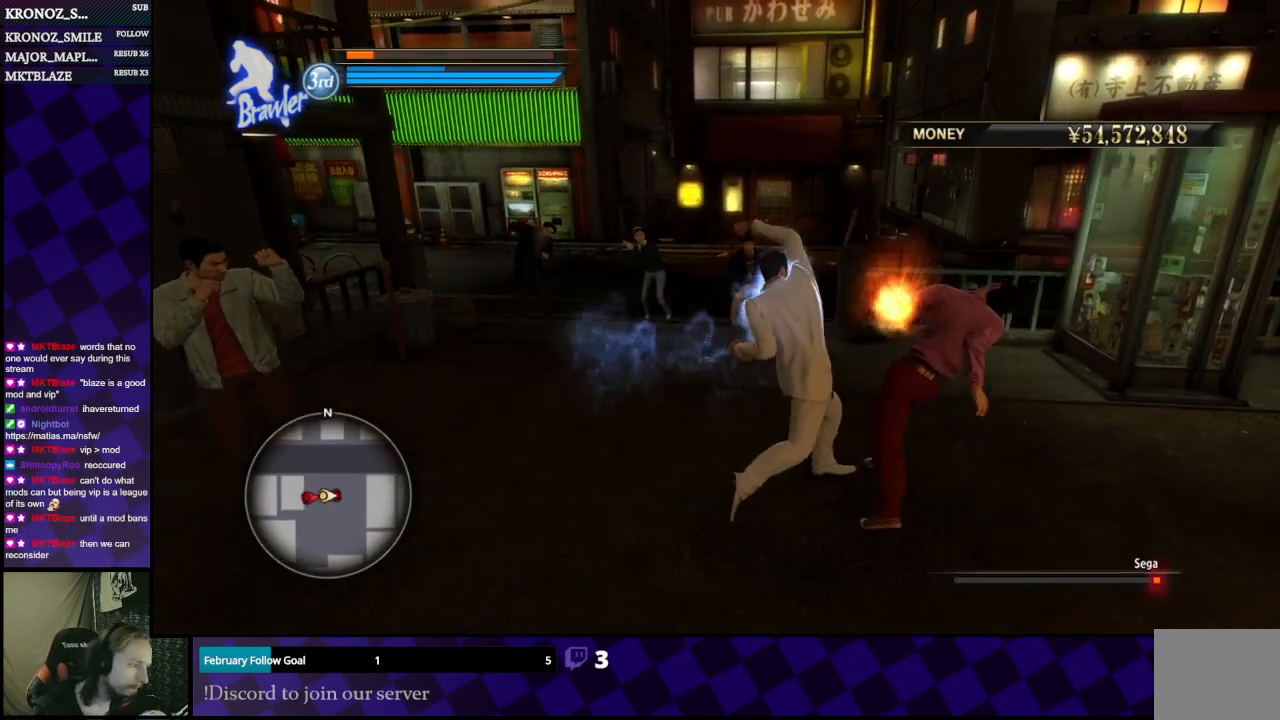
{"buttons": [], "left_stick": "right", "right_stick": "center", "events": [[33, "Y", "down"], [133, "Y", "up"], [200, "Y", "down"], [333, "Y", "up"], [400, "Y", "down"], [500, "Y", "up"]]}
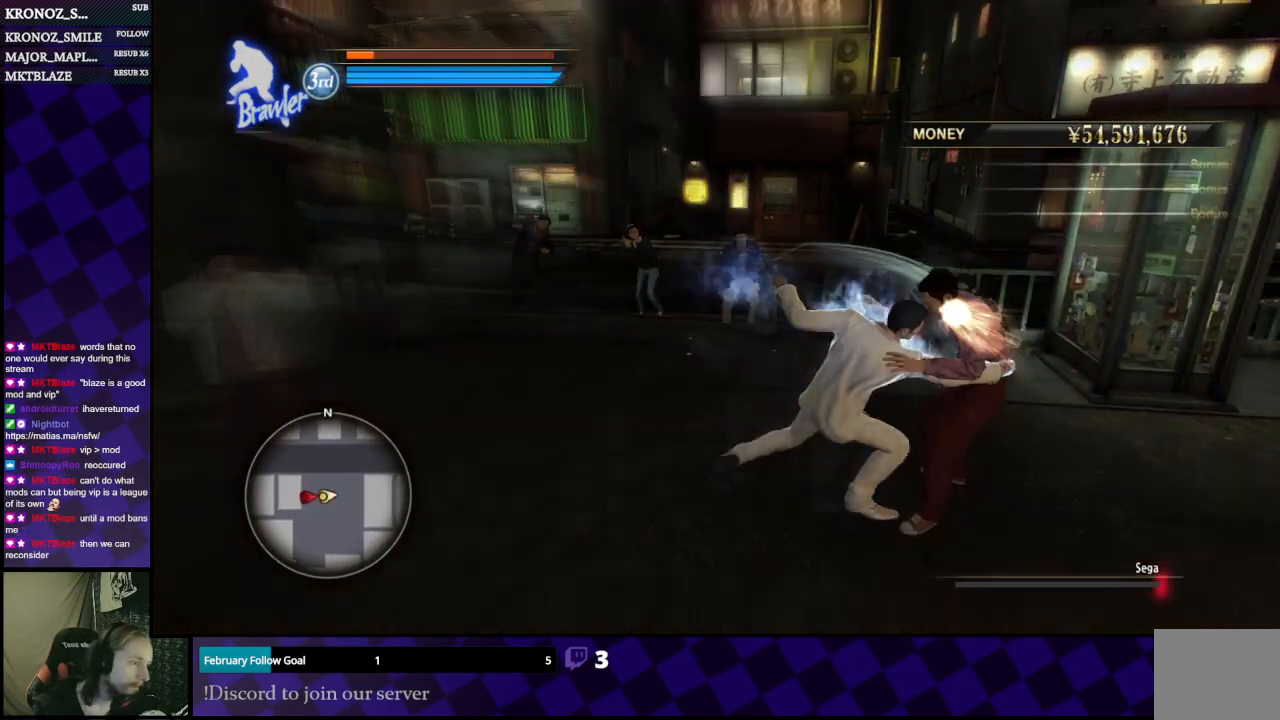
{"buttons": [], "left_stick": "left", "right_stick": "center", "events": [[67, "left_stick", "center"], [433, "left_stick", "left"]]}
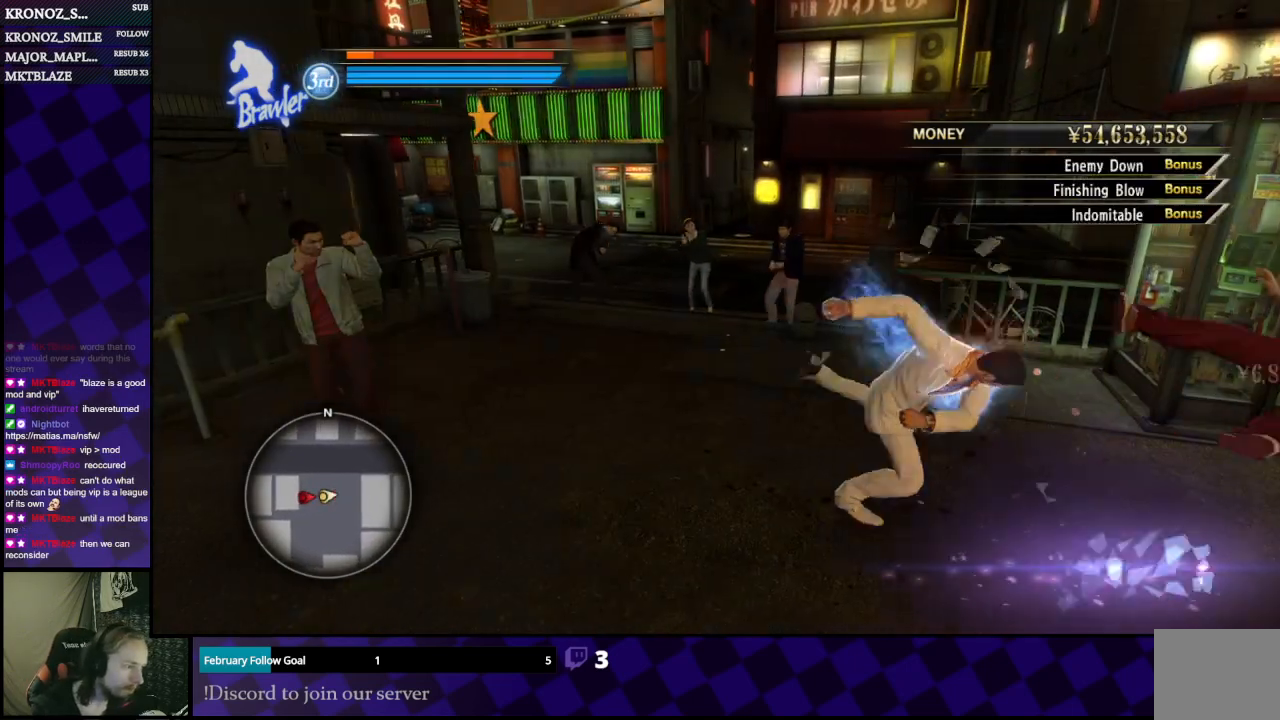
{"buttons": [], "left_stick": "left", "right_stick": "center", "events": [[267, "right_stick", "left"], [400, "right_stick", "center"]]}
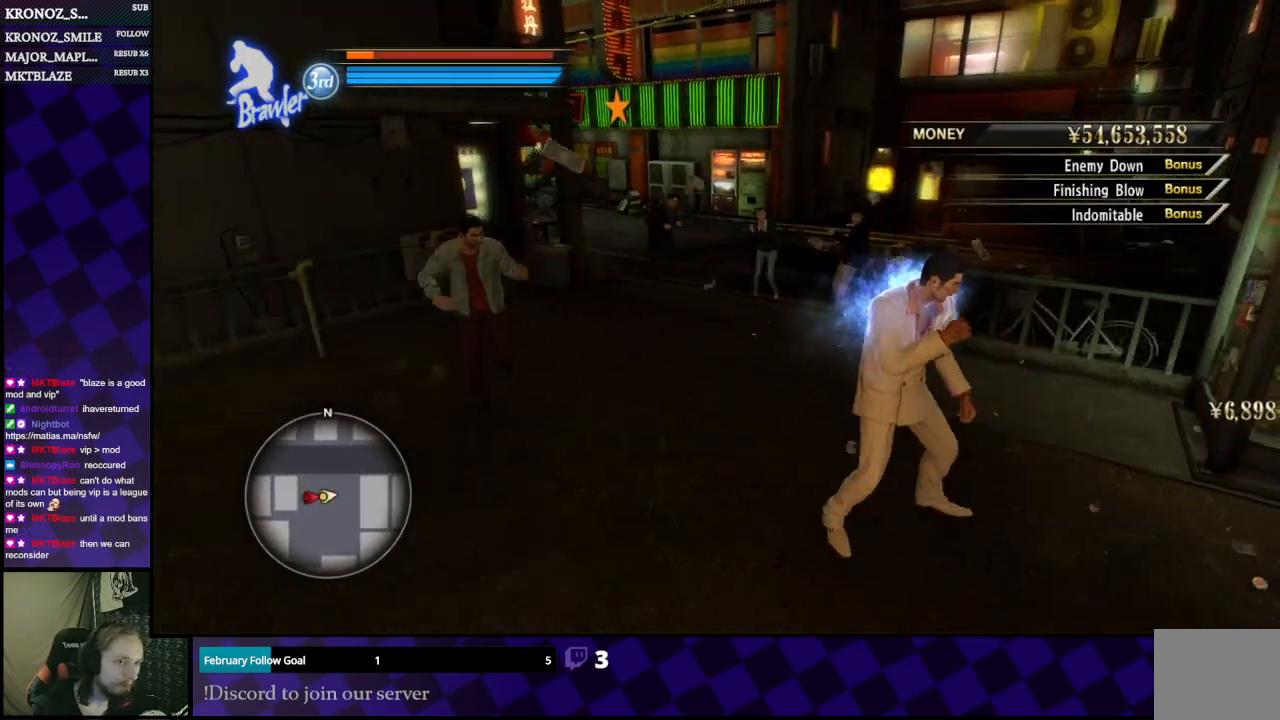
{"buttons": ["X"], "left_stick": "left", "right_stick": "center", "events": [[133, "left_stick", "up-left"], [333, "X", "down"], [333, "left_stick", "left"], [433, "X", "up"], [500, "X", "down"]]}
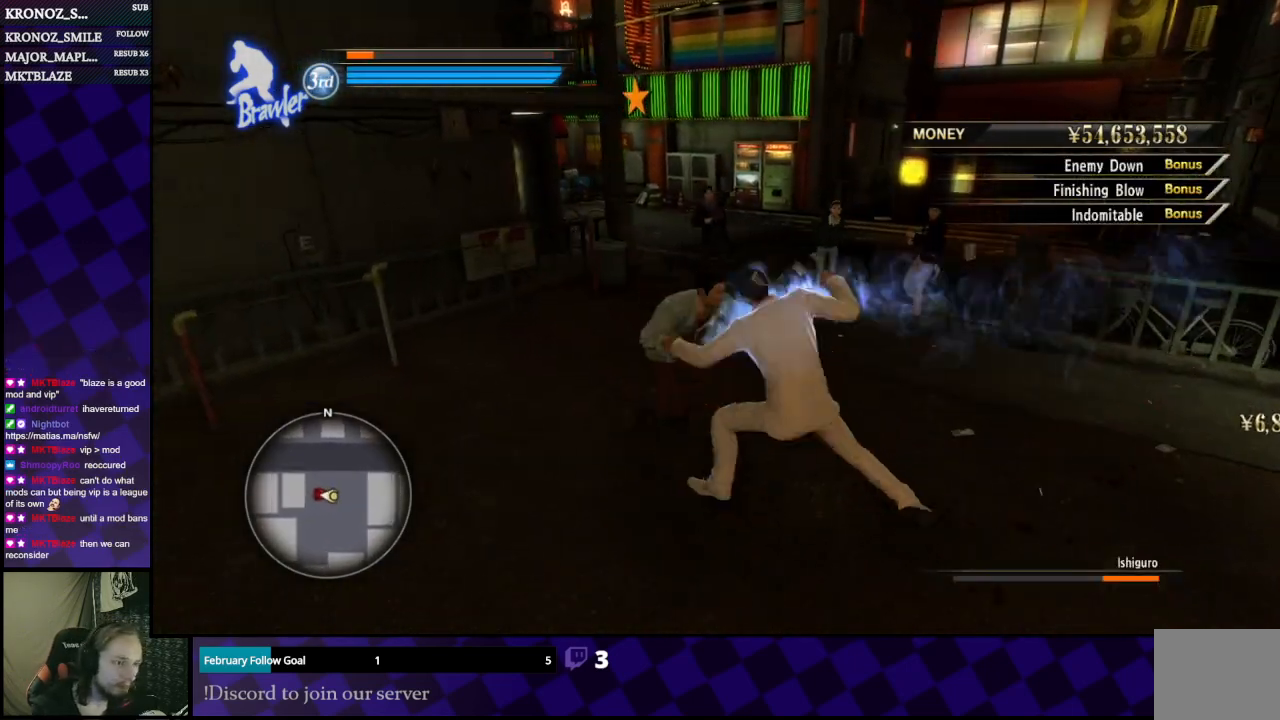
{"buttons": [], "left_stick": "up-left", "right_stick": "center", "events": [[33, "left_stick", "up-left"], [67, "X", "up"], [133, "X", "down"], [200, "X", "up"], [300, "X", "down"], [367, "X", "up"]]}
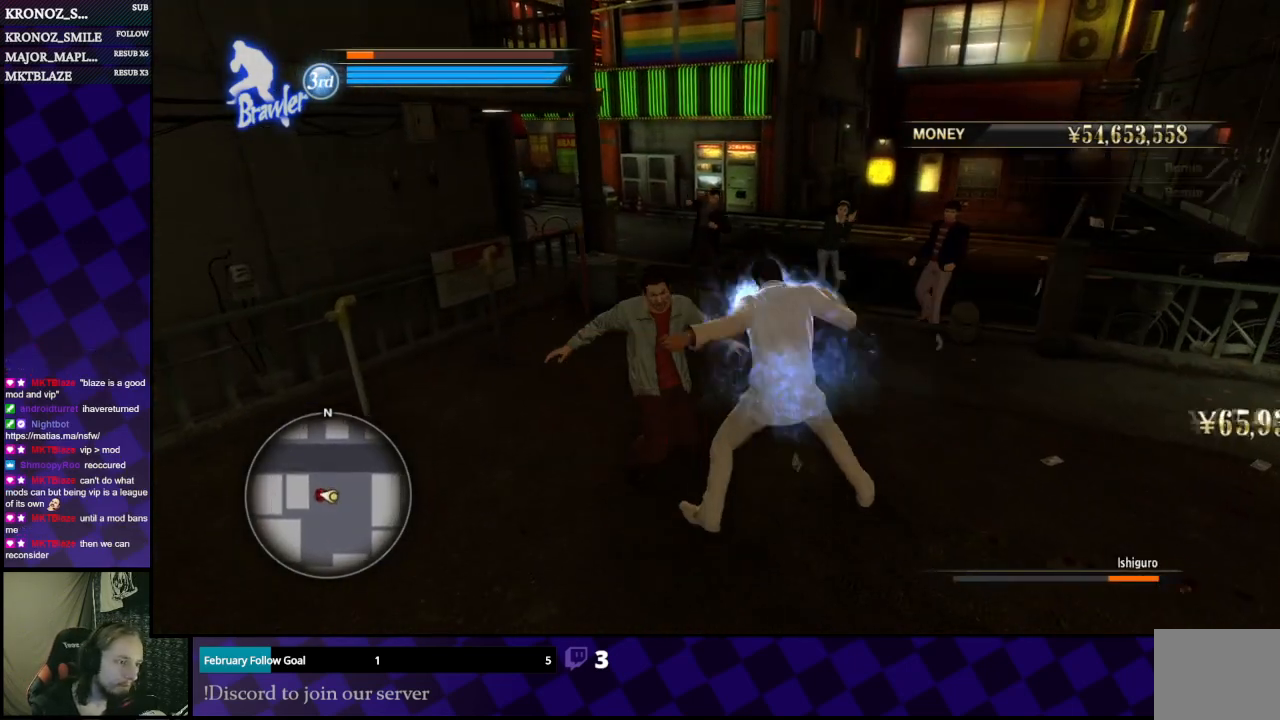
{"buttons": [], "left_stick": "up-left", "right_stick": "center", "events": [[167, "X", "down"], [233, "X", "up"]]}
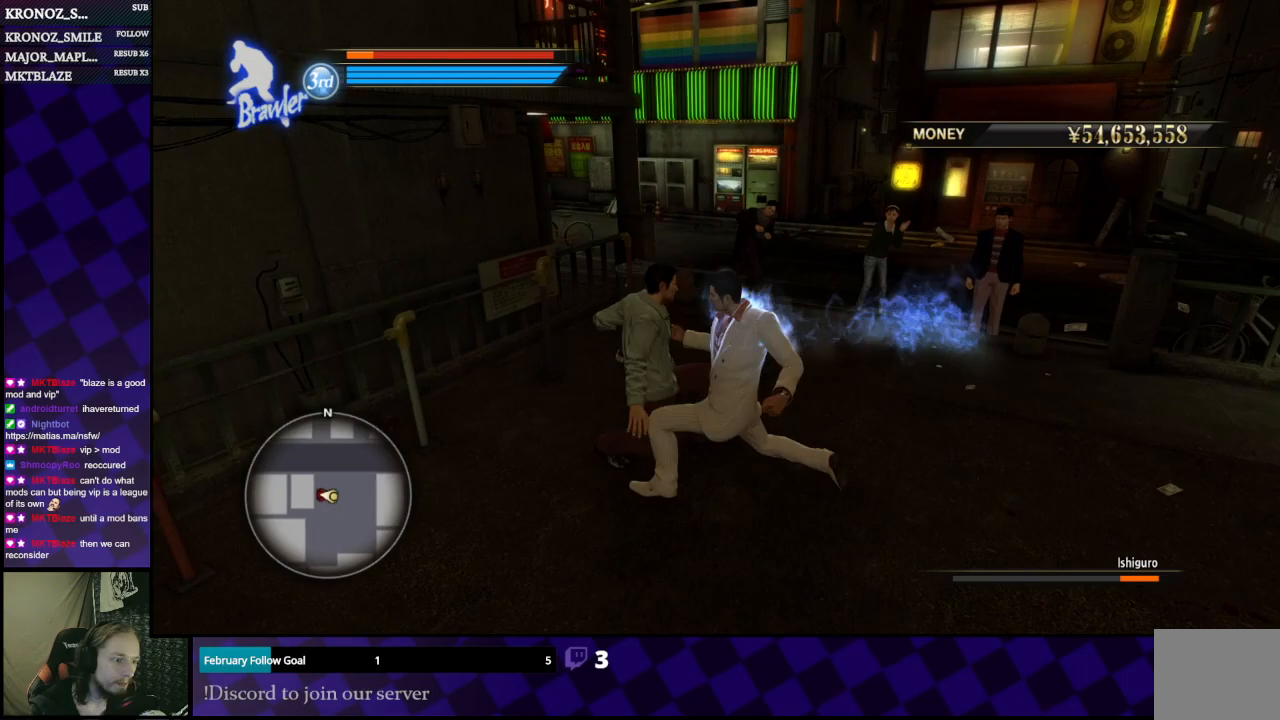
{"buttons": ["Y"], "left_stick": "up-left", "right_stick": "center", "events": [[67, "Y", "down"], [167, "Y", "up"], [200, "Y", "down"], [300, "Y", "up"], [367, "Y", "down"], [433, "Y", "up"], [500, "Y", "down"]]}
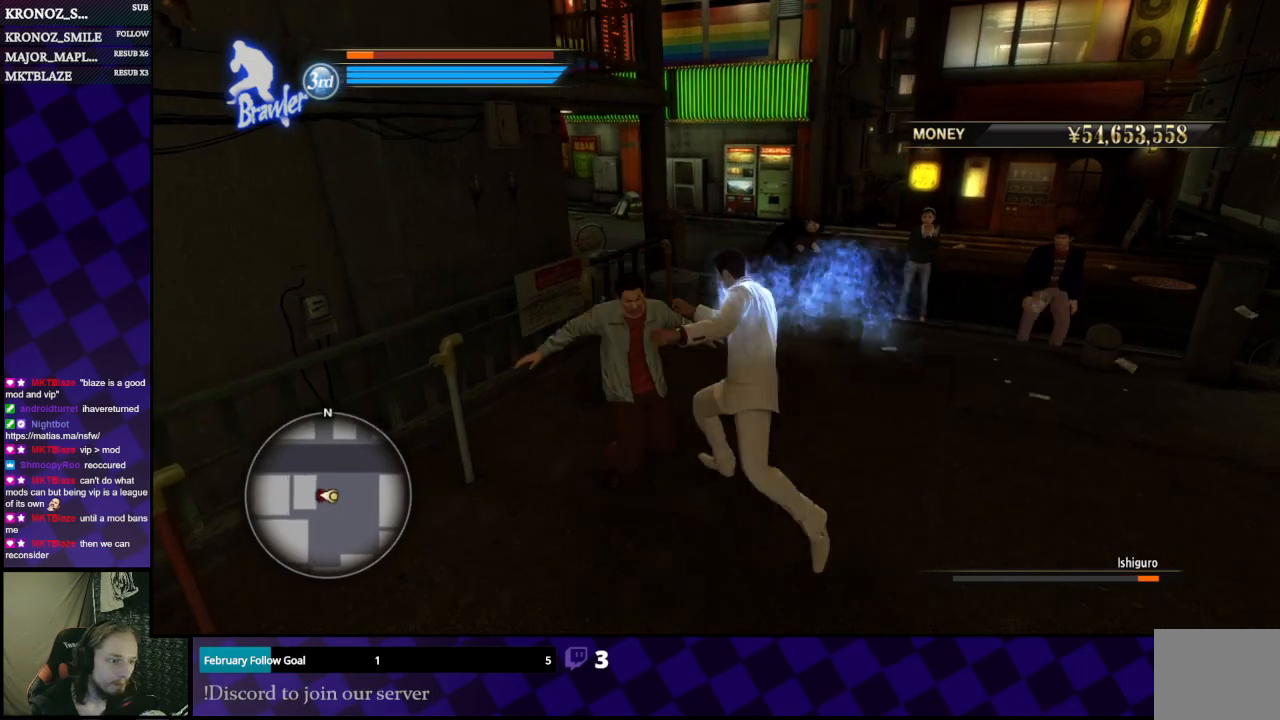
{"buttons": [], "left_stick": "up-left", "right_stick": "center", "events": [[100, "Y", "up"], [133, "Y", "down"], [233, "Y", "up"], [300, "Y", "down"], [400, "Y", "up"]]}
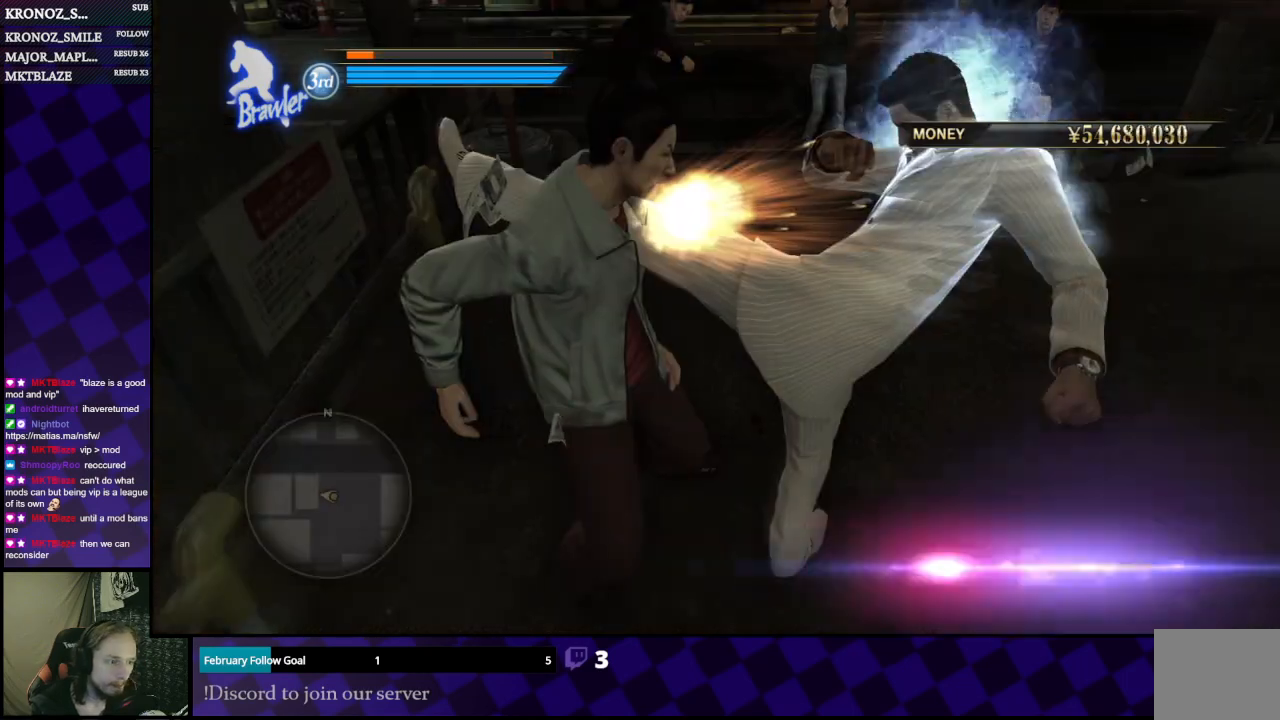
{"buttons": [], "left_stick": "center", "right_stick": "center", "events": [[100, "left_stick", "center"]]}
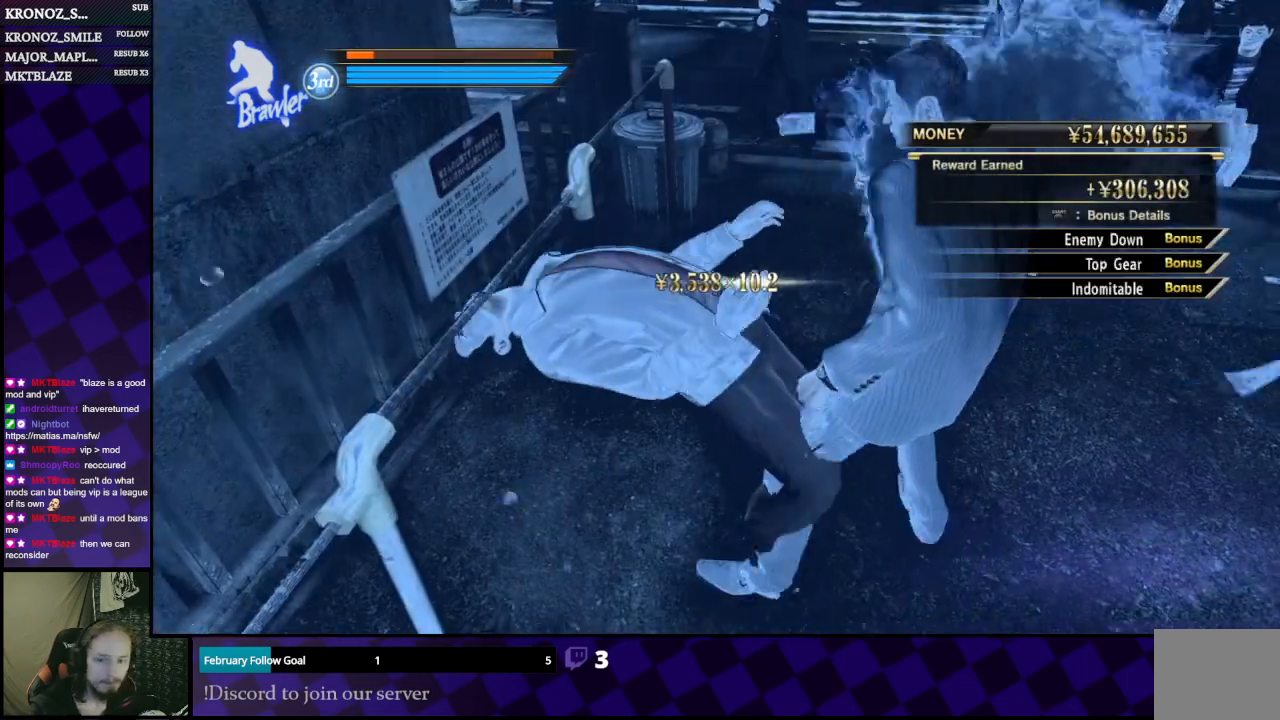
{"buttons": [], "left_stick": "center", "right_stick": "center", "events": []}
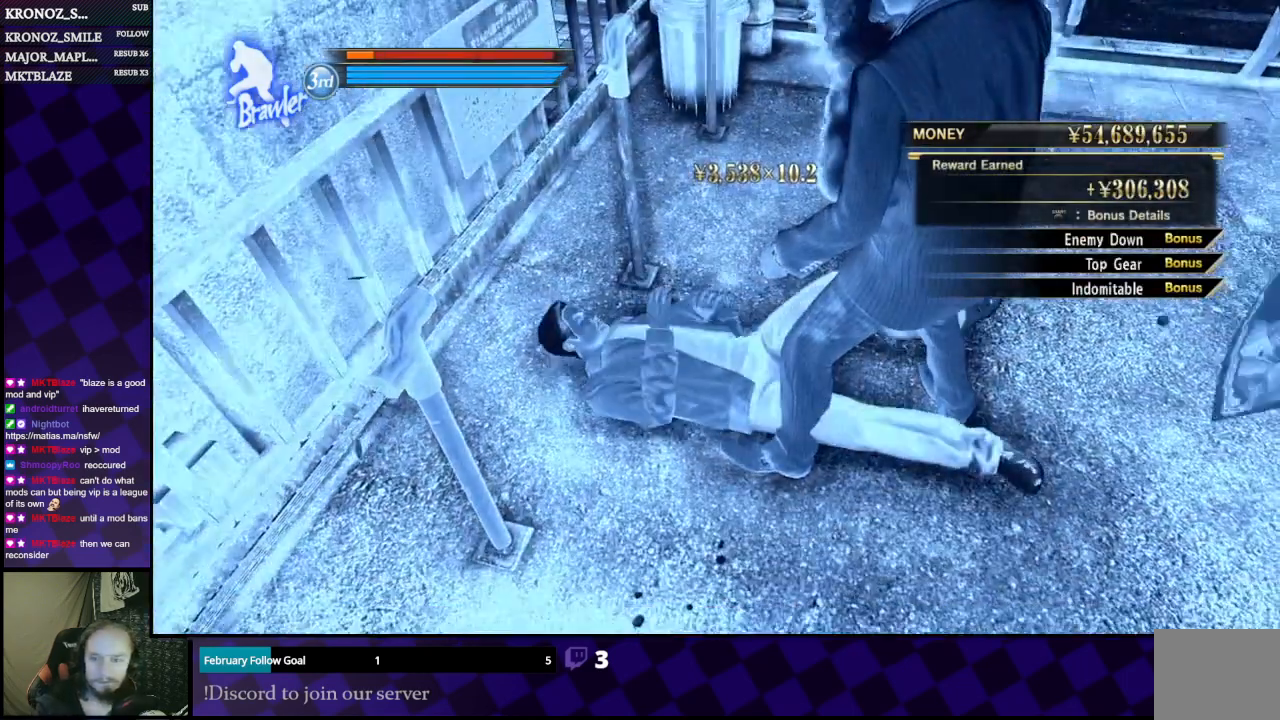
{"buttons": [], "left_stick": "center", "right_stick": "center", "events": []}
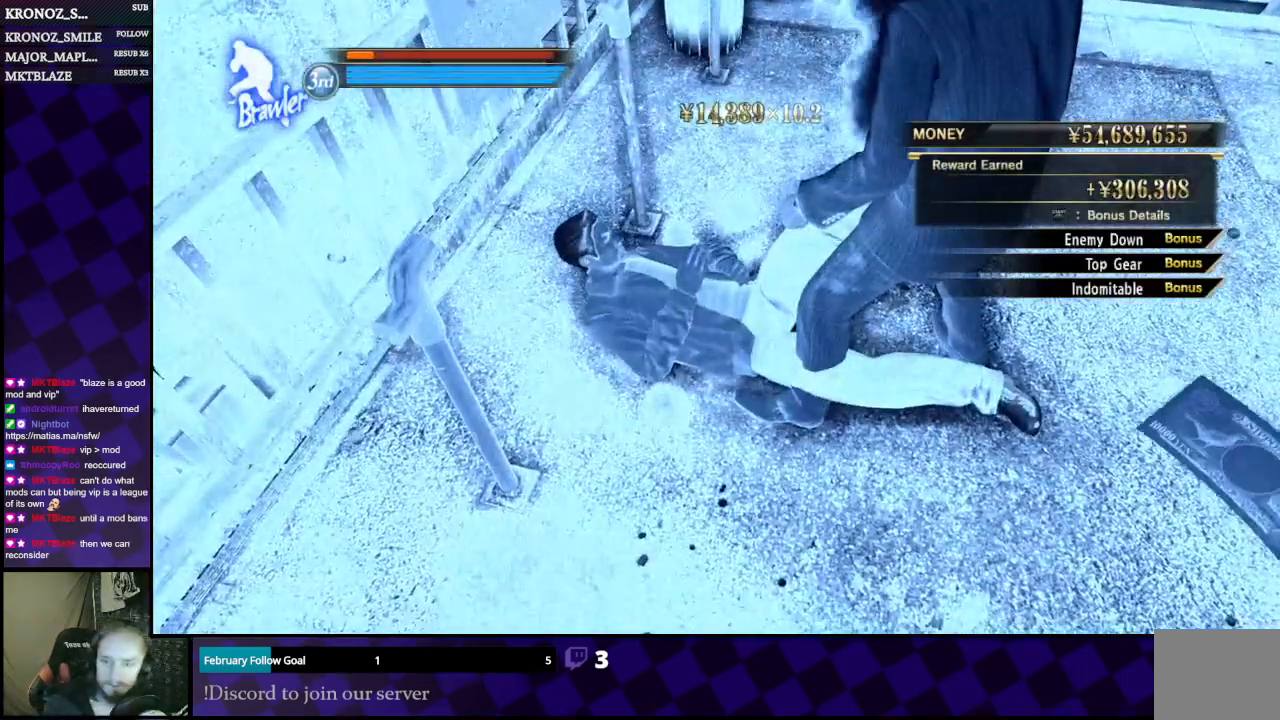
{"buttons": [], "left_stick": "center", "right_stick": "center", "events": []}
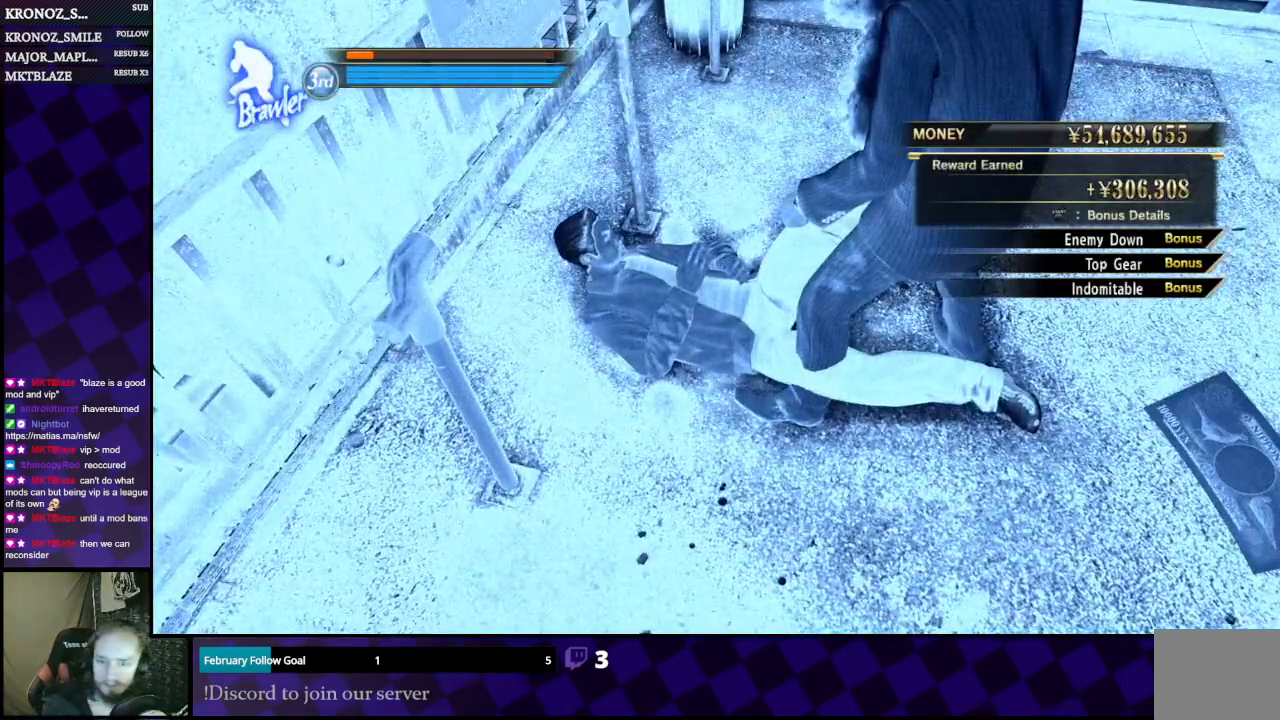
{"buttons": [], "left_stick": "center", "right_stick": "center", "events": []}
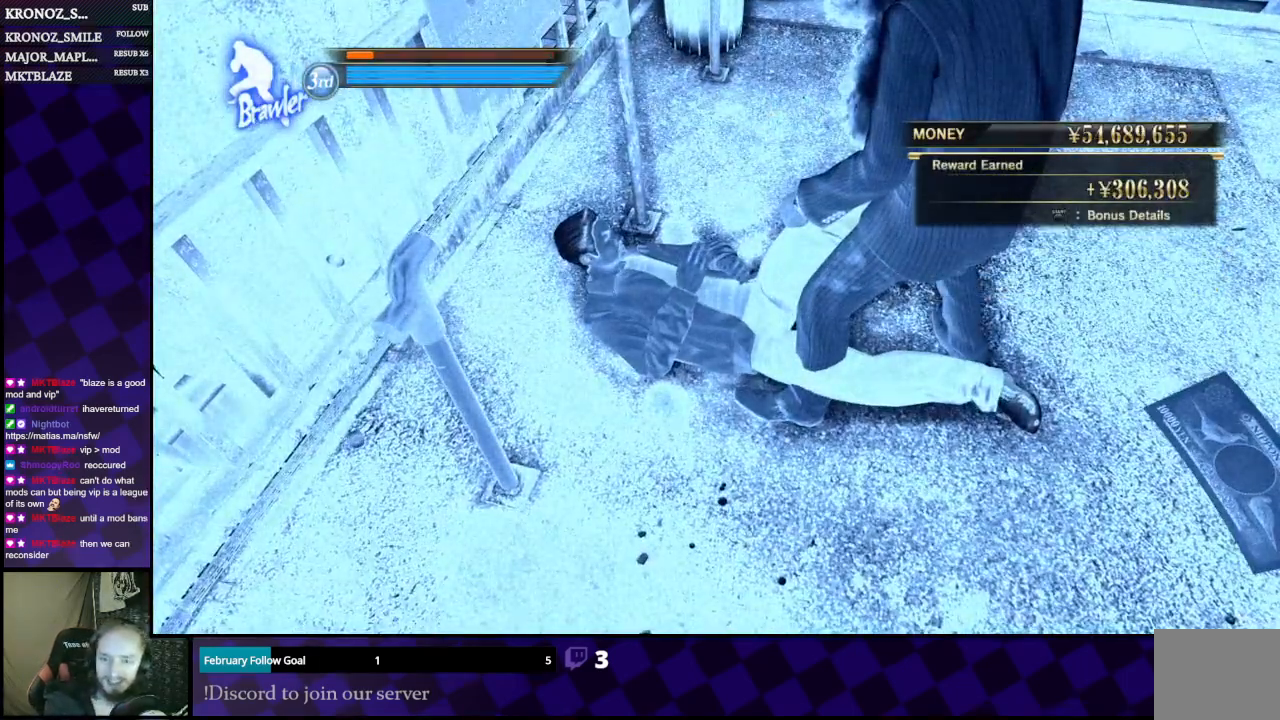
{"buttons": [], "left_stick": "center", "right_stick": "center", "events": []}
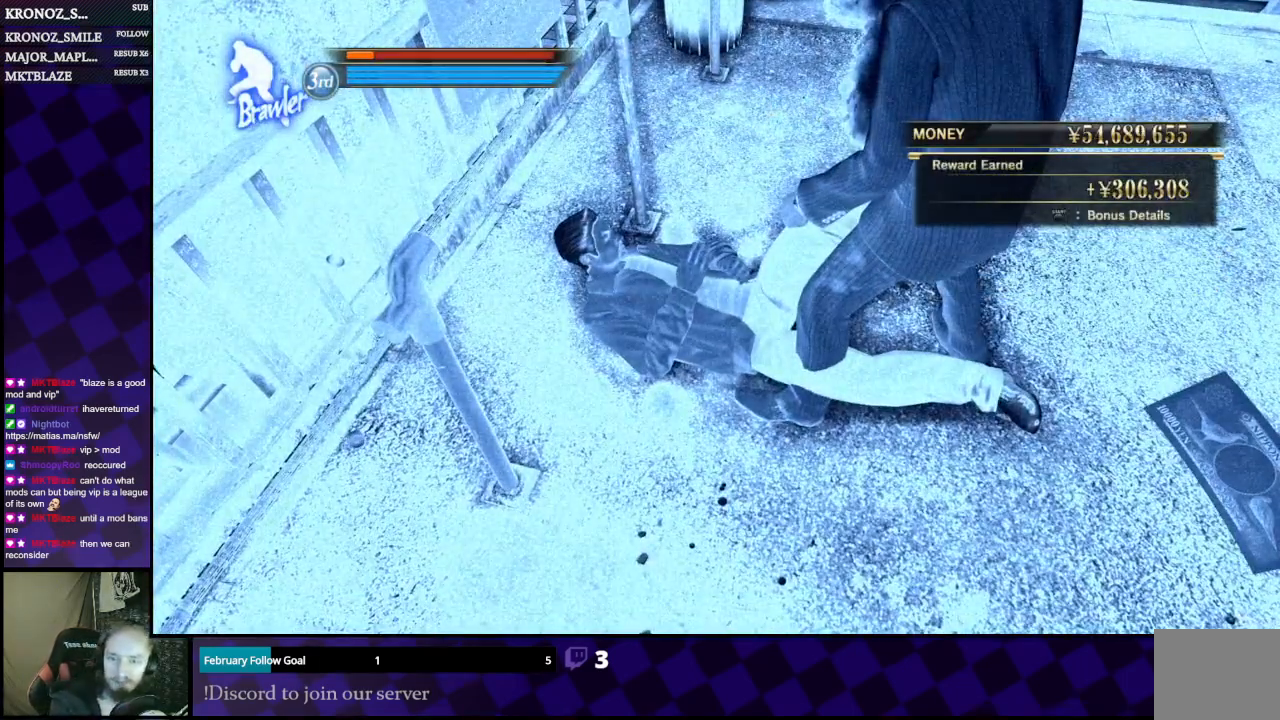
{"buttons": [], "left_stick": "center", "right_stick": "center", "events": []}
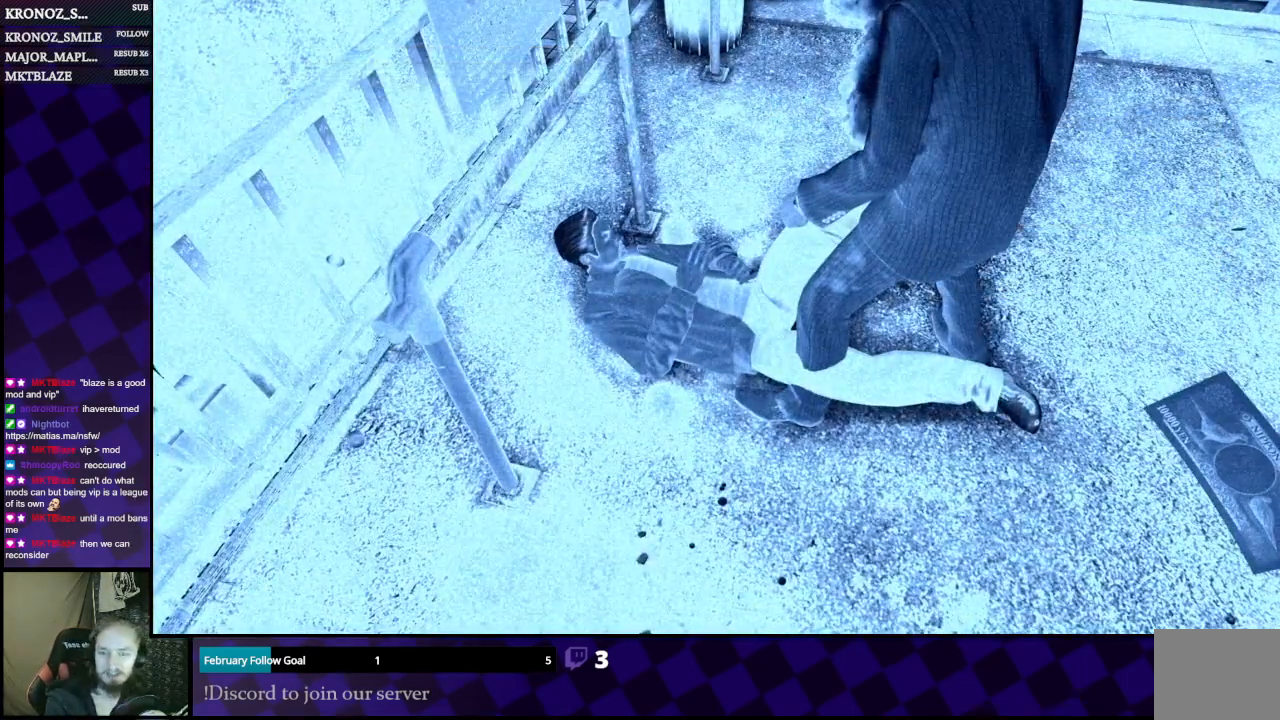
{"buttons": [], "left_stick": "center", "right_stick": "center", "events": []}
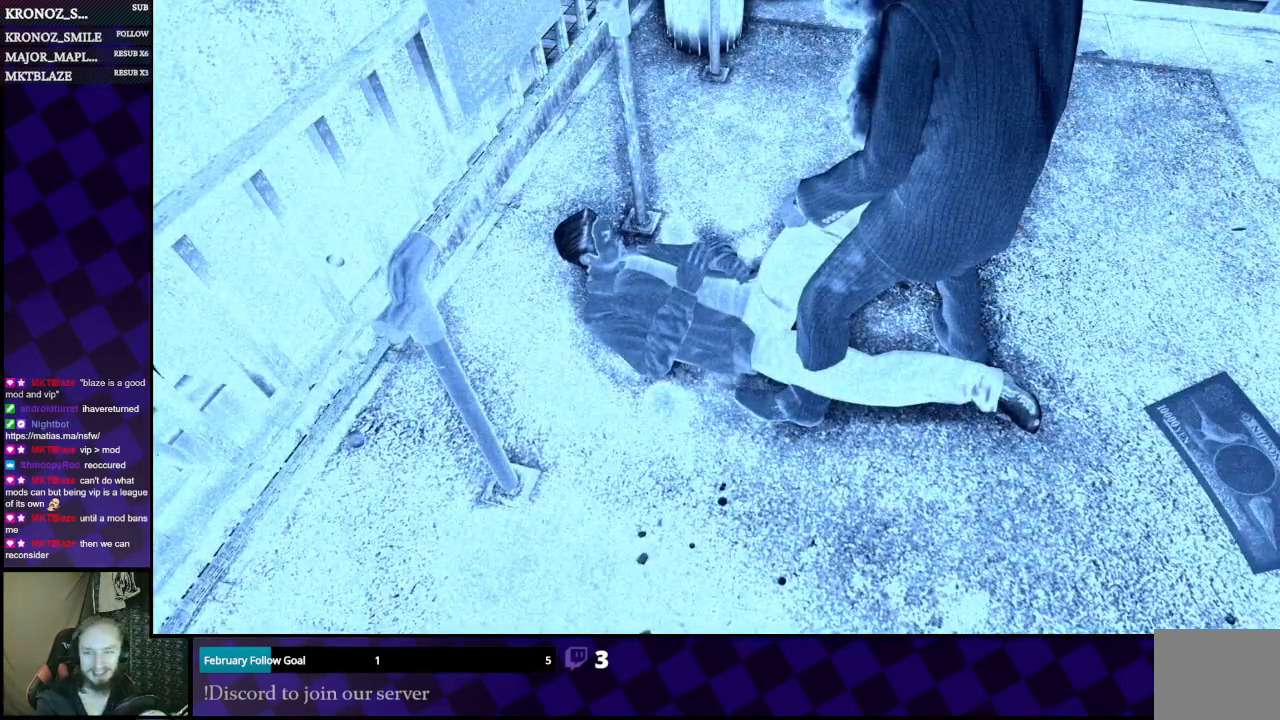
{"buttons": ["A"], "left_stick": "center", "right_stick": "center", "events": [[467, "A", "down"]]}
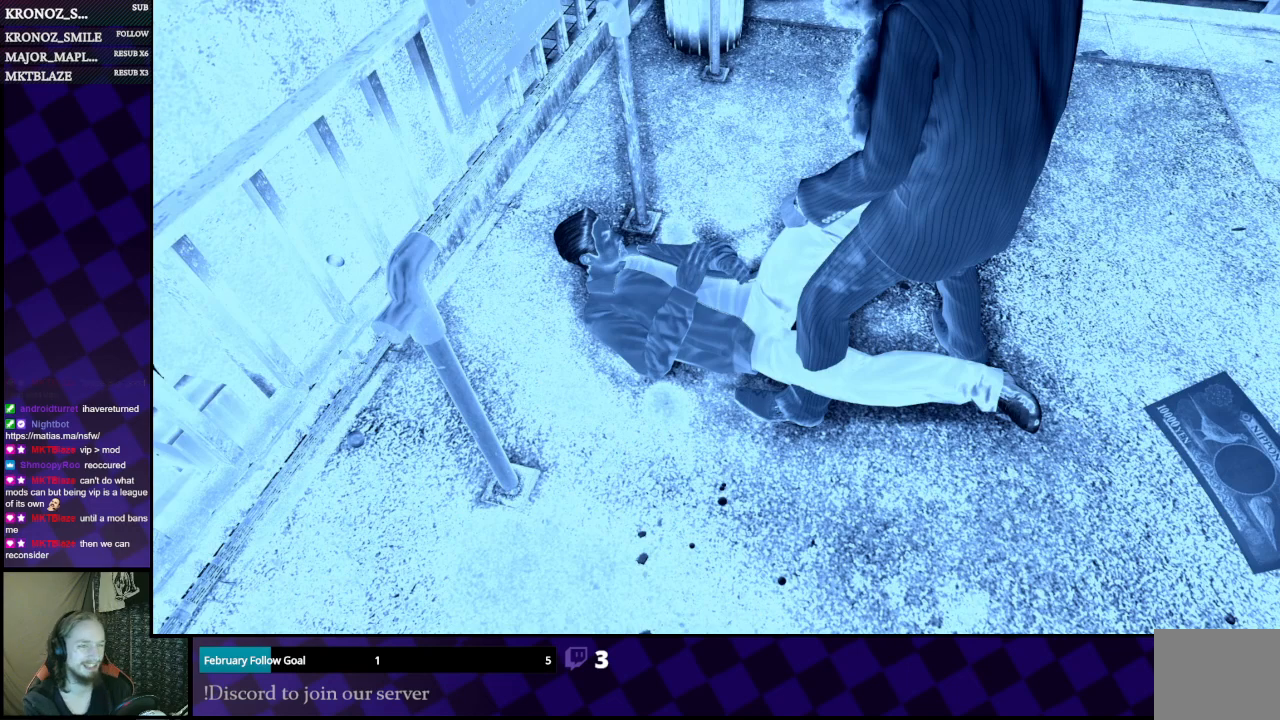
{"buttons": [], "left_stick": "center", "right_stick": "center", "events": [[133, "A", "up"], [267, "A", "down"], [433, "A", "up"]]}
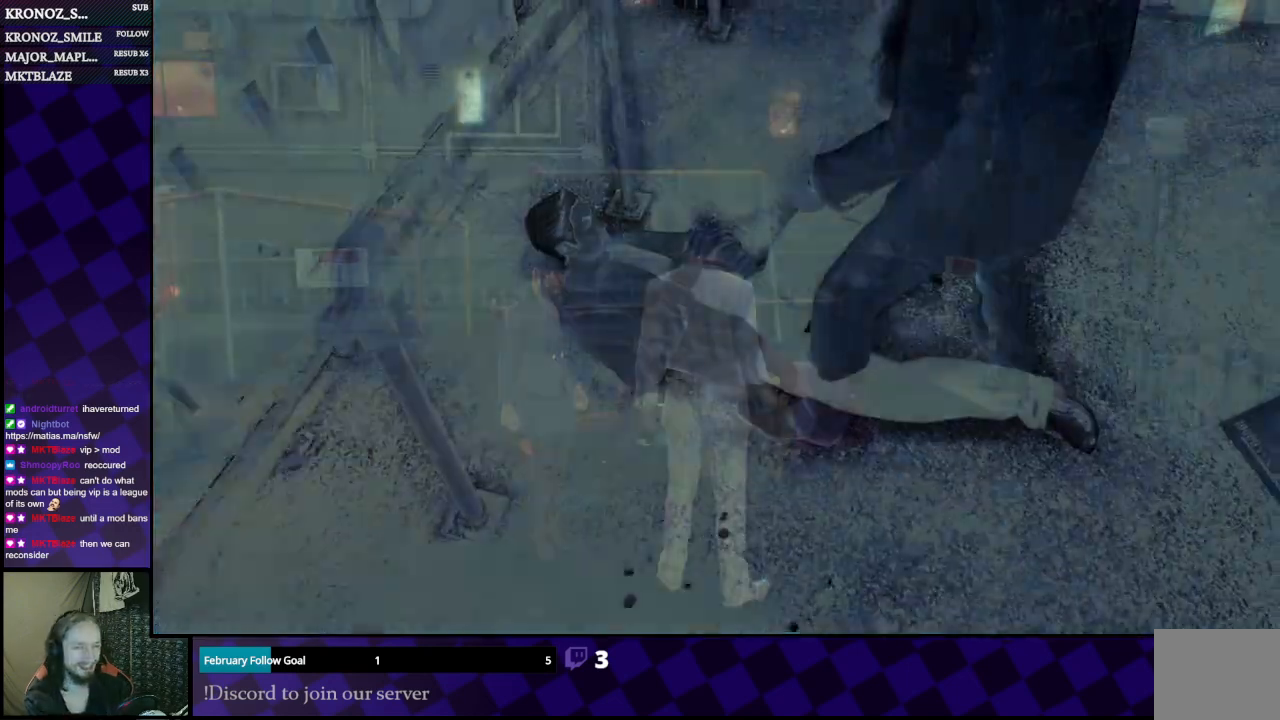
{"buttons": [], "left_stick": "center", "right_stick": "center", "events": []}
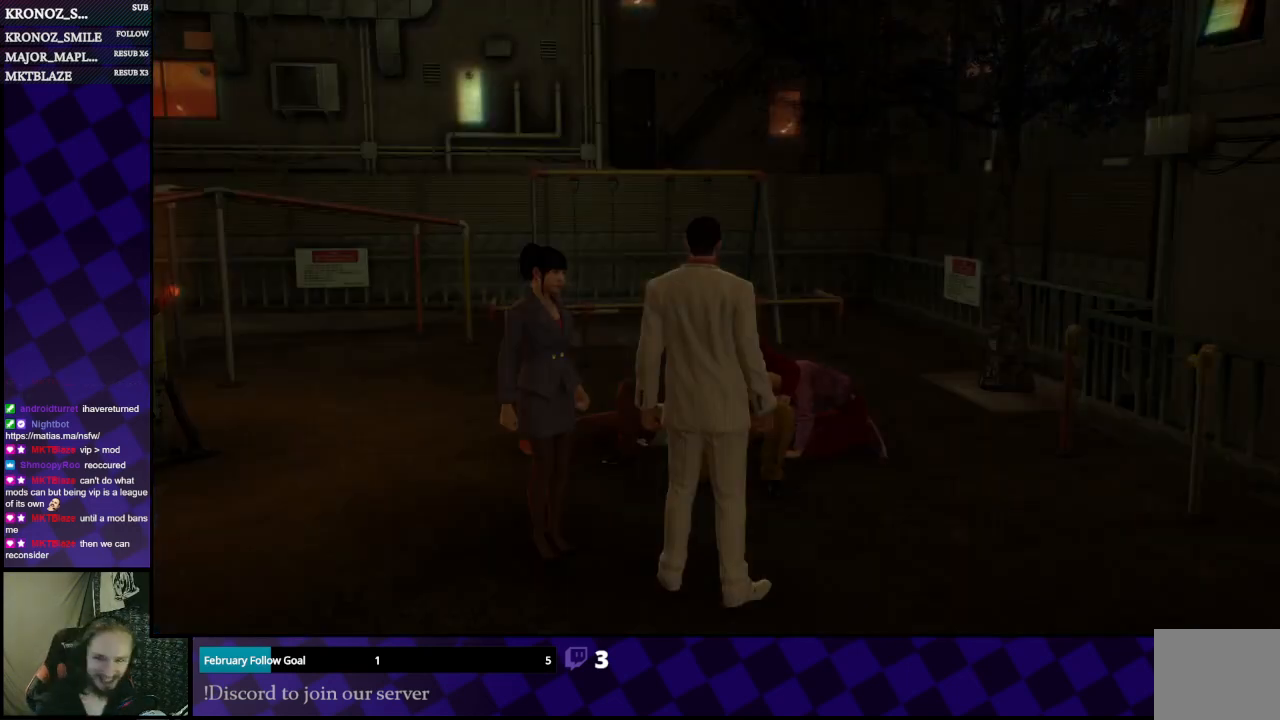
{"buttons": [], "left_stick": "center", "right_stick": "center", "events": []}
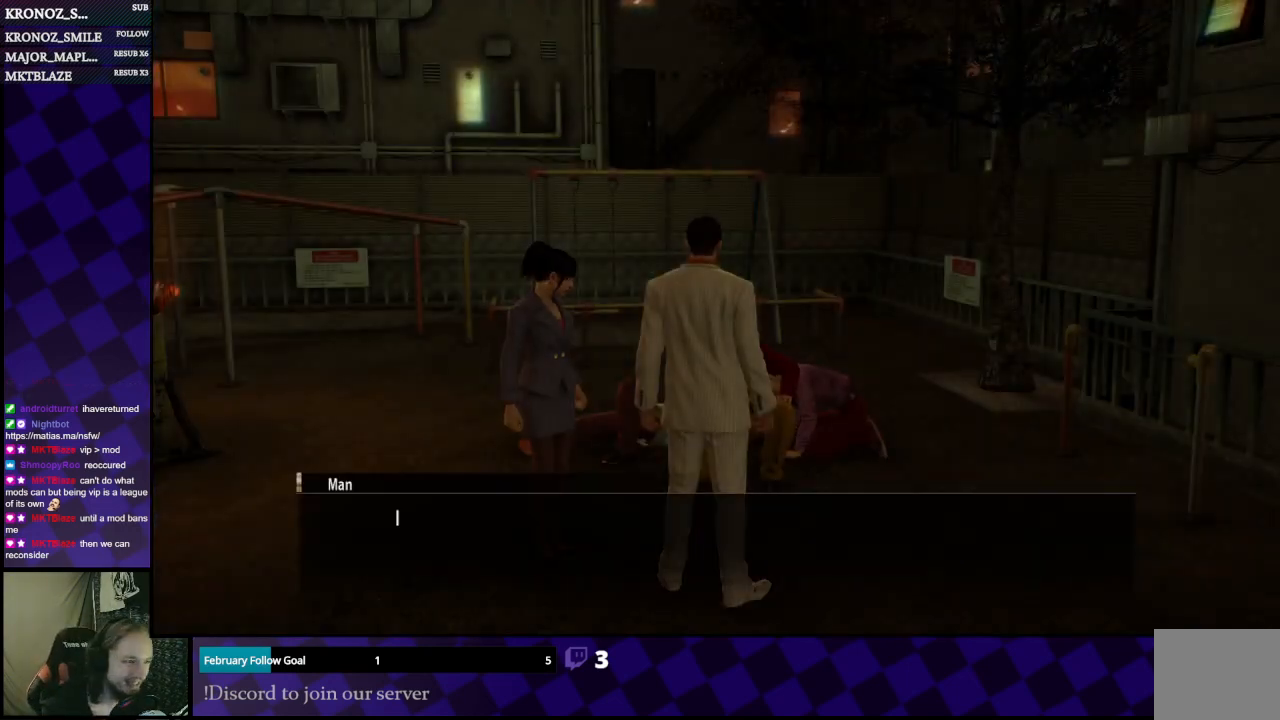
{"buttons": [], "left_stick": "center", "right_stick": "center", "events": [[133, "A", "down"], [267, "A", "up"]]}
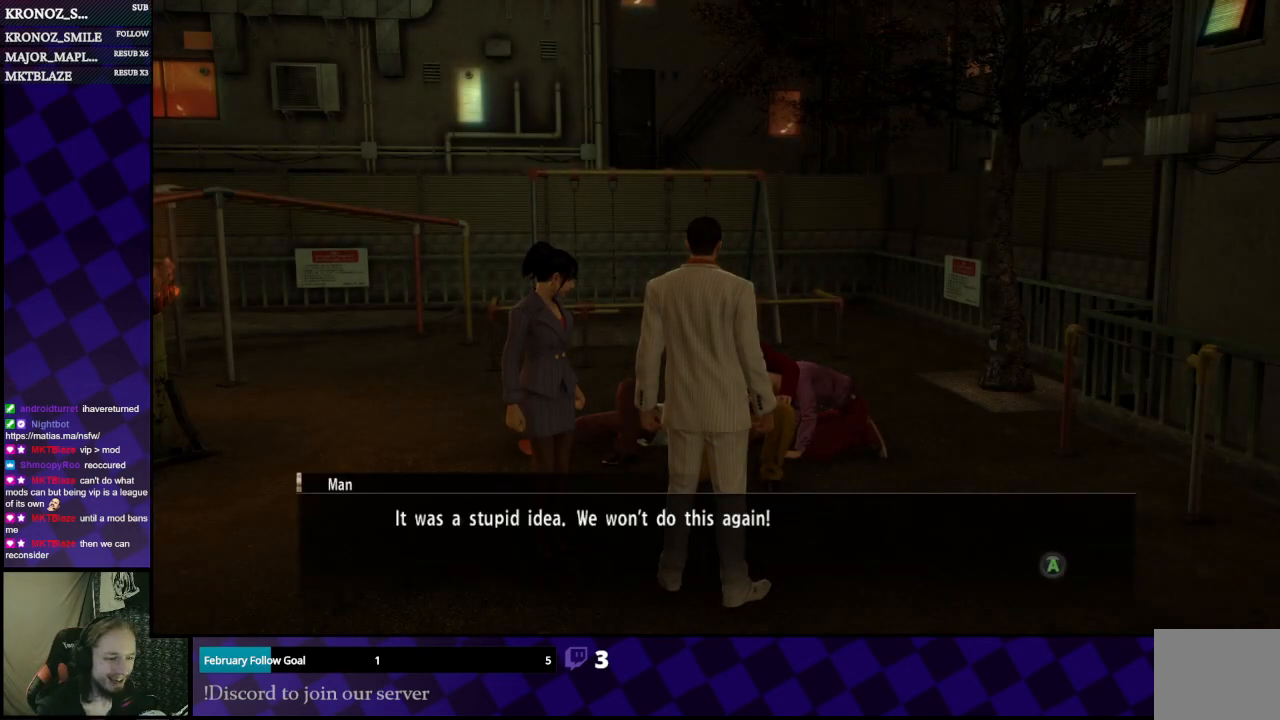
{"buttons": [], "left_stick": "center", "right_stick": "center", "events": []}
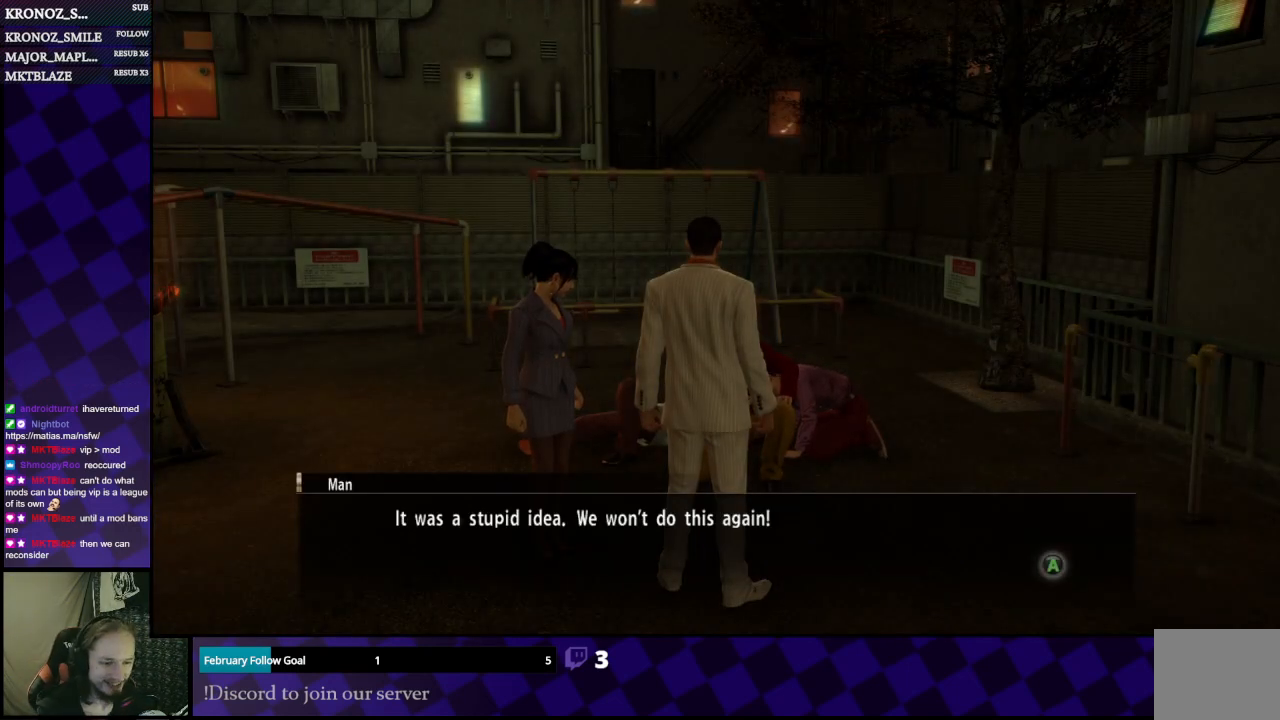
{"buttons": [], "left_stick": "center", "right_stick": "center", "events": []}
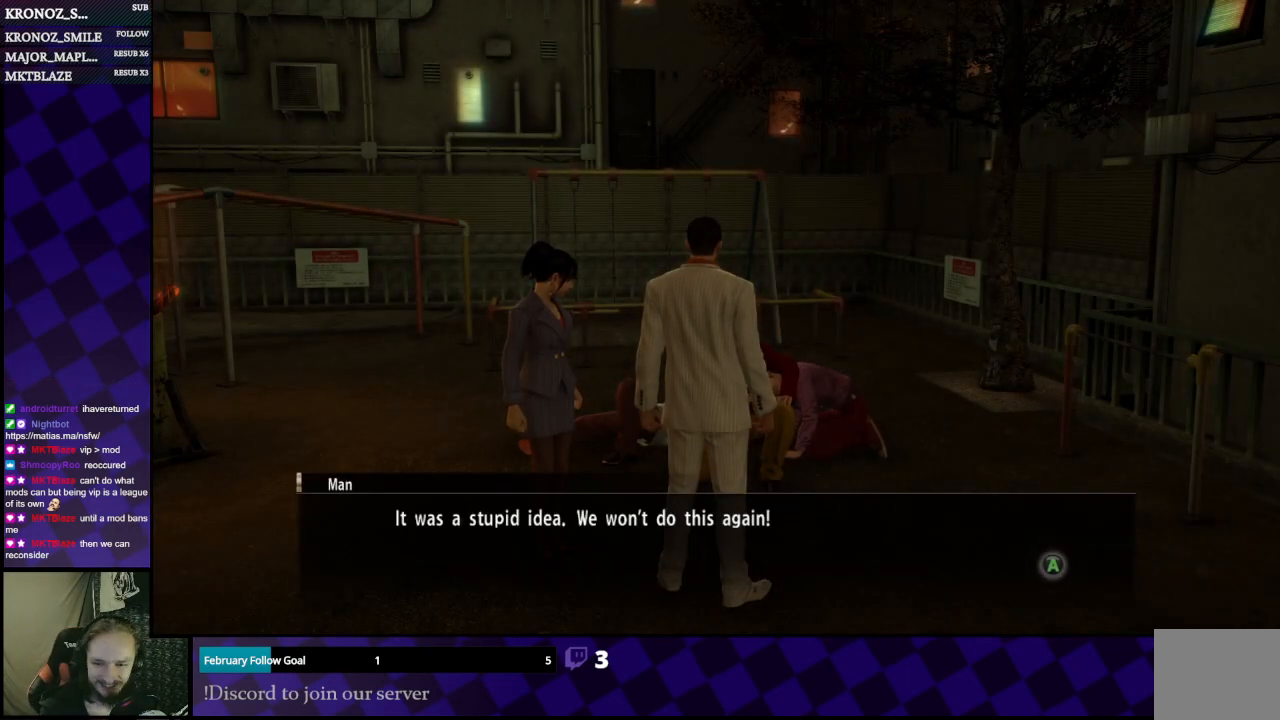
{"buttons": [], "left_stick": "center", "right_stick": "center", "events": []}
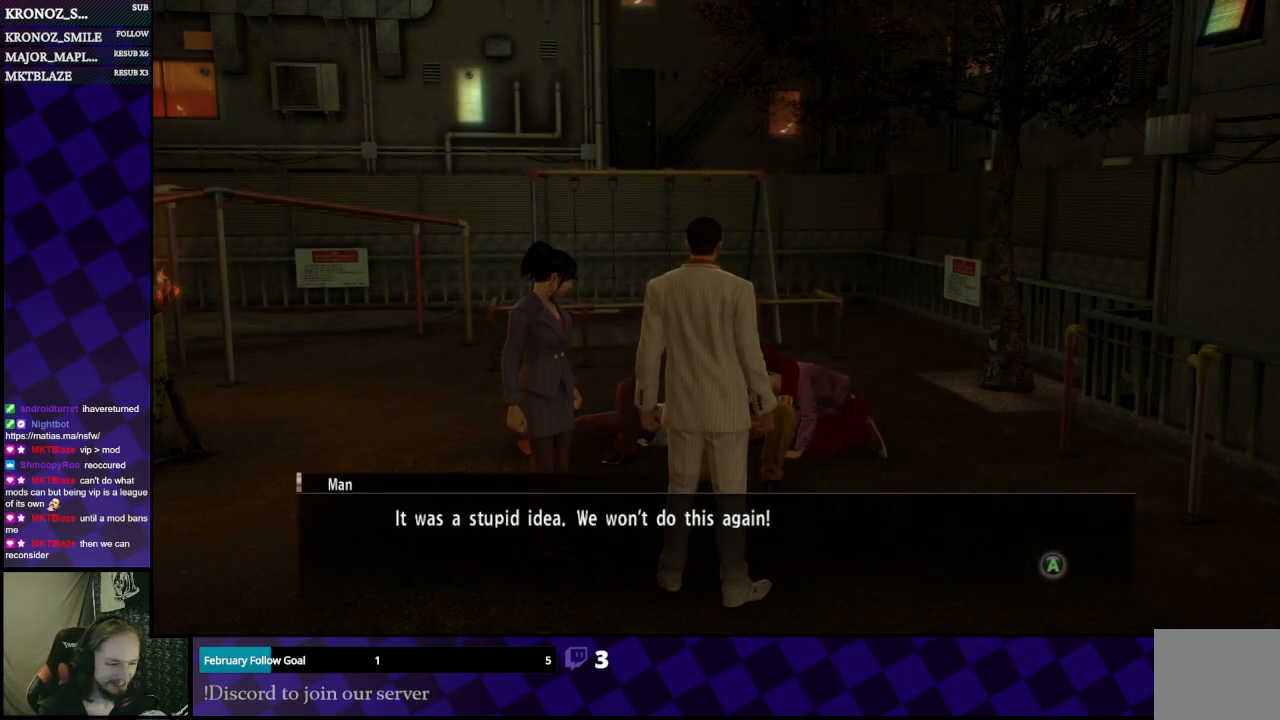
{"buttons": [], "left_stick": "center", "right_stick": "center", "events": []}
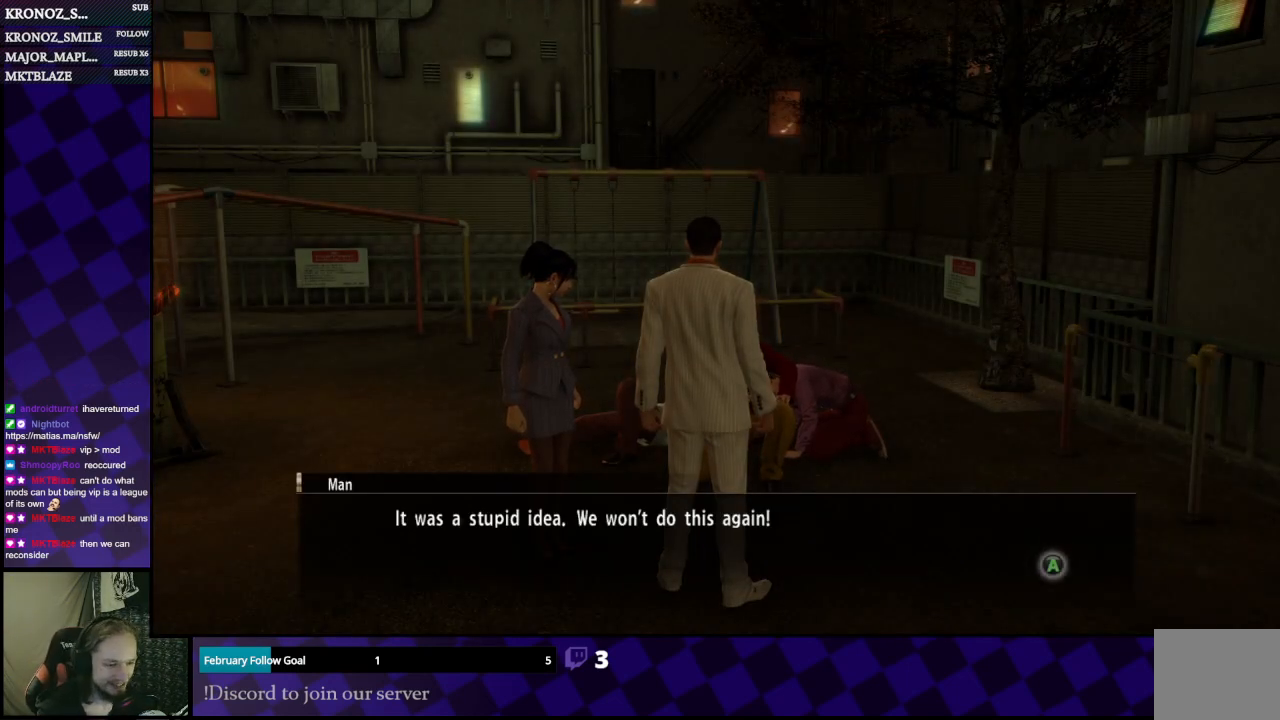
{"buttons": [], "left_stick": "center", "right_stick": "center", "events": []}
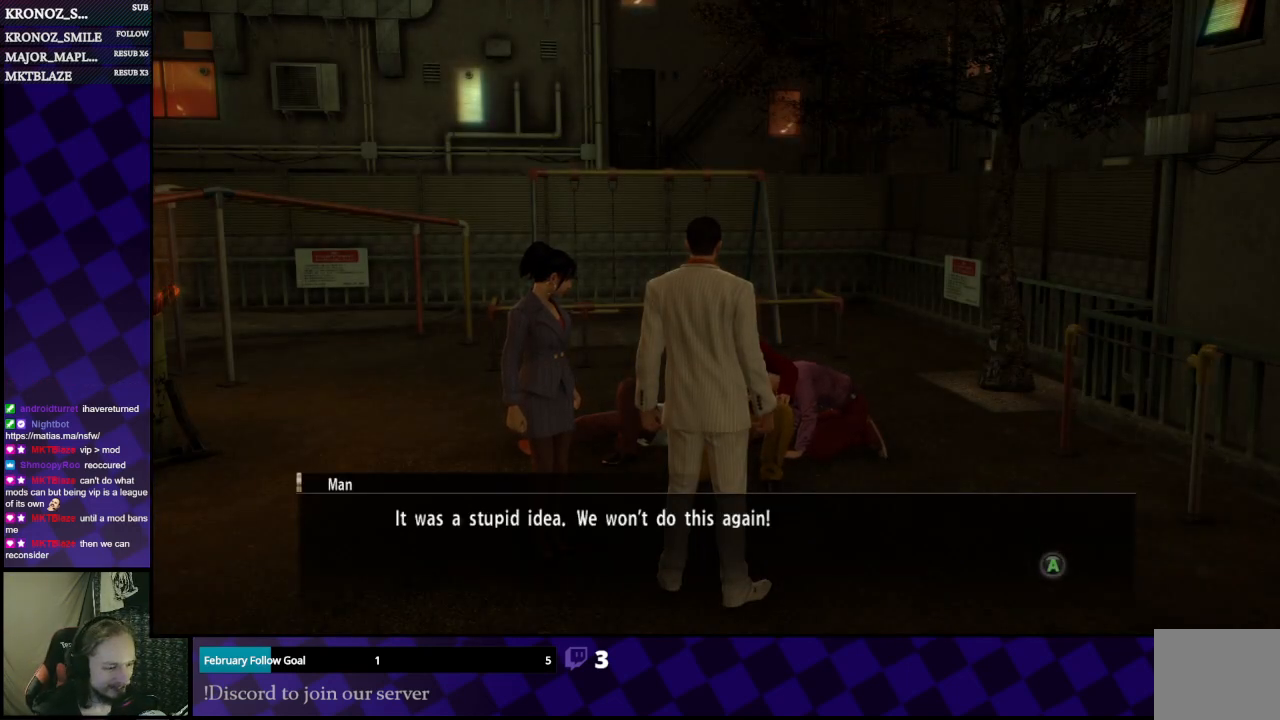
{"buttons": ["A"], "left_stick": "center", "right_stick": "center", "events": [[200, "A", "down"], [300, "A", "up"], [433, "A", "down"]]}